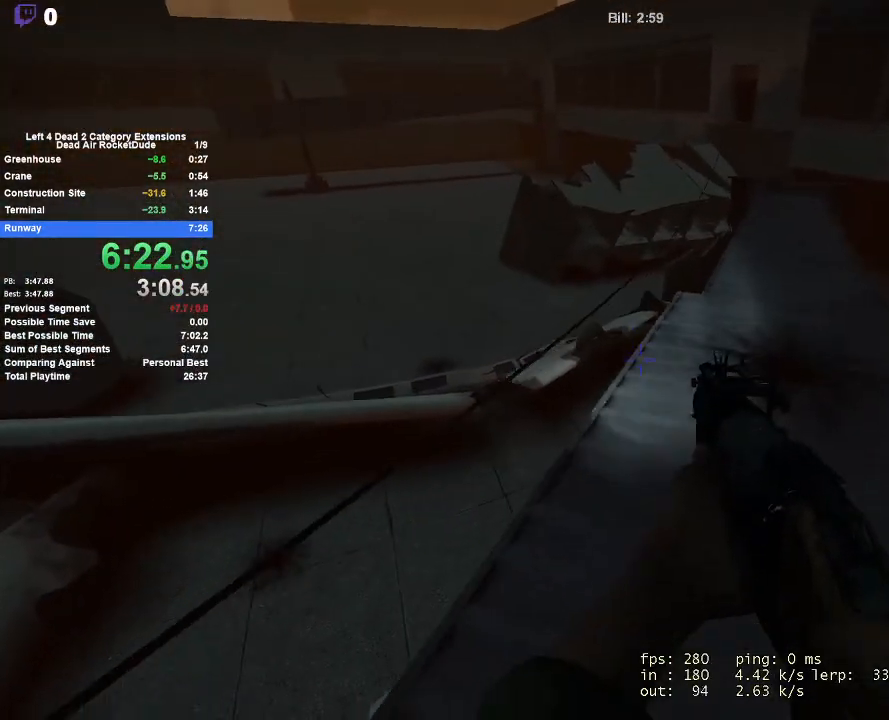
Gameplay with keyboard and mouse; each line is a JSON object with the keys and mouse buttons held at the frame after it. "events" lists presses ("down") and releases ("up") of "1", "2", "3", "4", "5", "a", "alt", "c", "ctrl", "d", "e", "f", "q", "r", "s", "shift", "space", "tab", "v", "w", "x", "z", "mouse_left", "mouse_middle", "mouse_right", "mouse_mb4", "mouse_mb5", "mouse_wheel_up" and "mouse_wheel_down" between this image and that frame as [ms after this image, input, new state], when the widget could be followed in between. "mouse_left", "mouse_middle", "mouse_right", "mouse_mb4", "mouse_mb5", "mouse_wheel_up", "mouse_wheel_down" = the "left", "middle", "right", "mb4", "mb5", "wheel_up", "wheel_down" buttons of the "mouse" list. No other keys are recorded. Mouse movement is not recorded.
{"keys": [], "mouse": [], "events": [[17, "space", "down"], [250, "space", "up"]]}
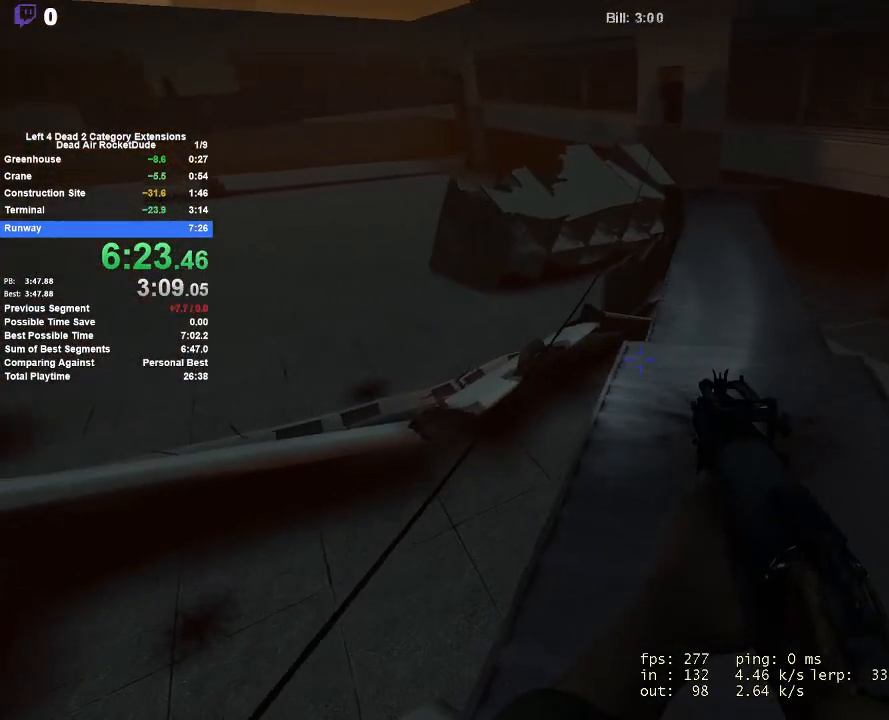
{"keys": [], "mouse": [], "events": [[167, "space", "down"], [367, "space", "up"]]}
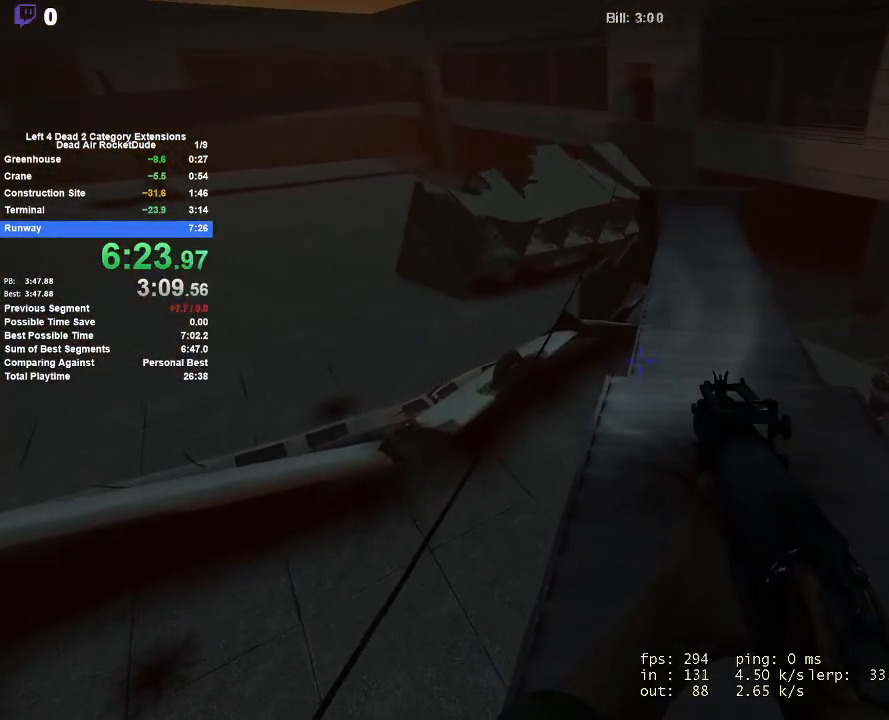
{"keys": [], "mouse": [], "events": [[283, "space", "down"], [467, "space", "up"]]}
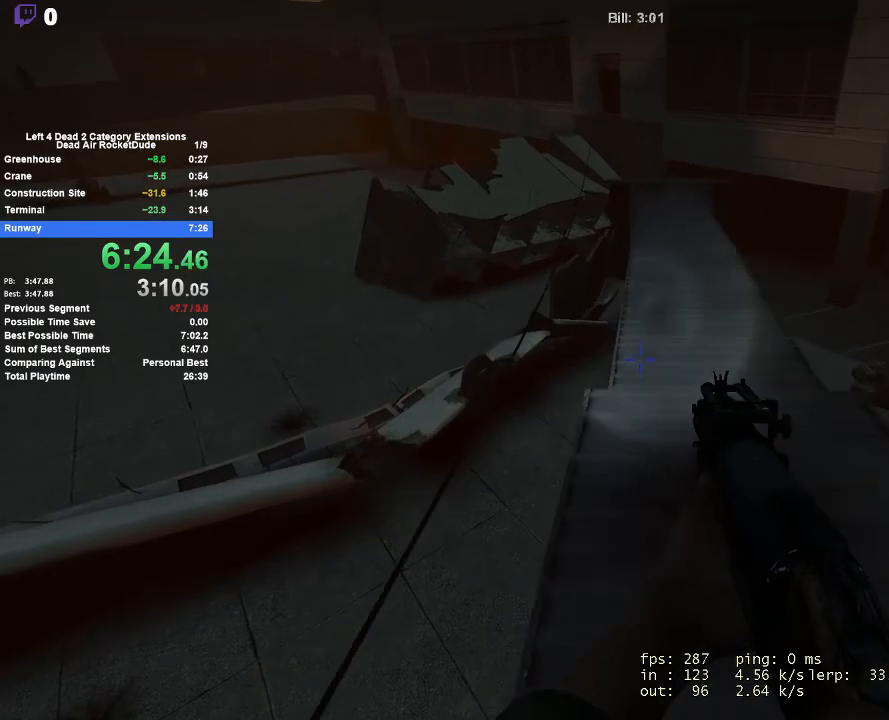
{"keys": ["space"], "mouse": [], "events": [[433, "space", "down"]]}
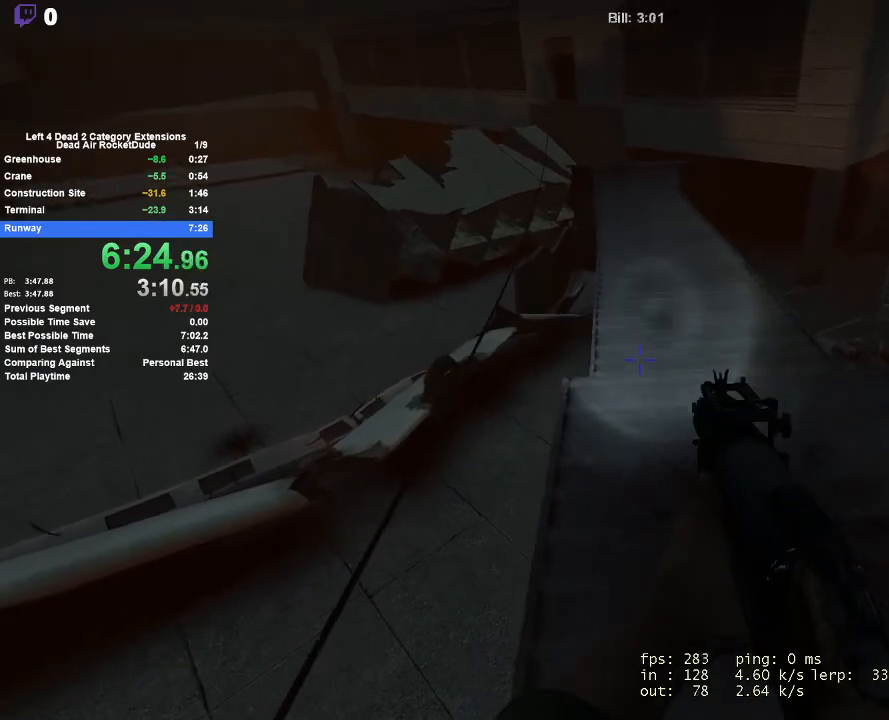
{"keys": [], "mouse": [], "events": [[83, "space", "up"], [317, "d", "down"], [450, "d", "up"]]}
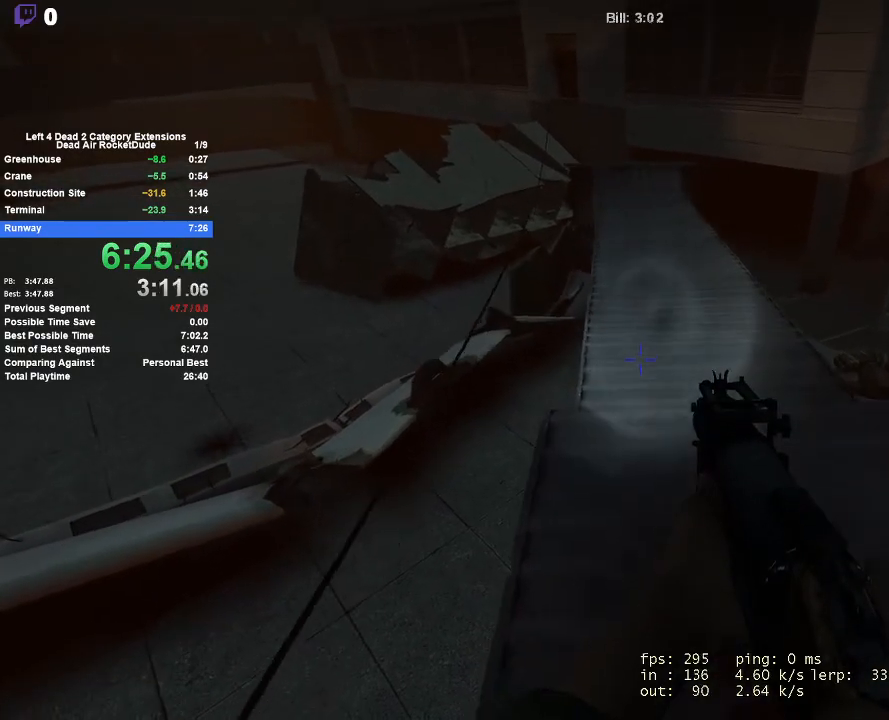
{"keys": [], "mouse": [], "events": [[50, "space", "down"], [233, "space", "up"]]}
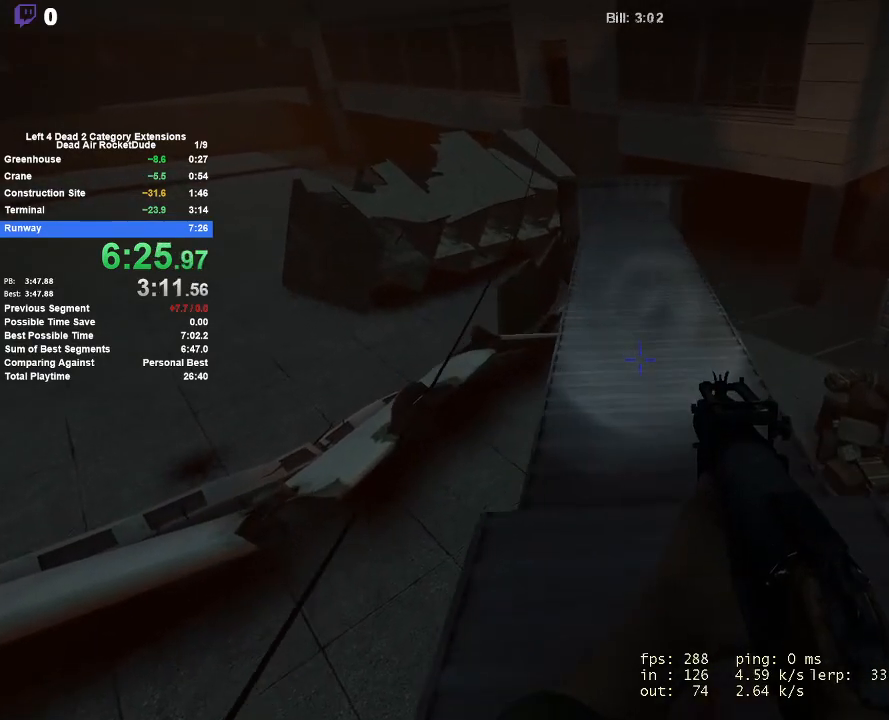
{"keys": [], "mouse": [], "events": [[200, "space", "down"], [400, "space", "up"]]}
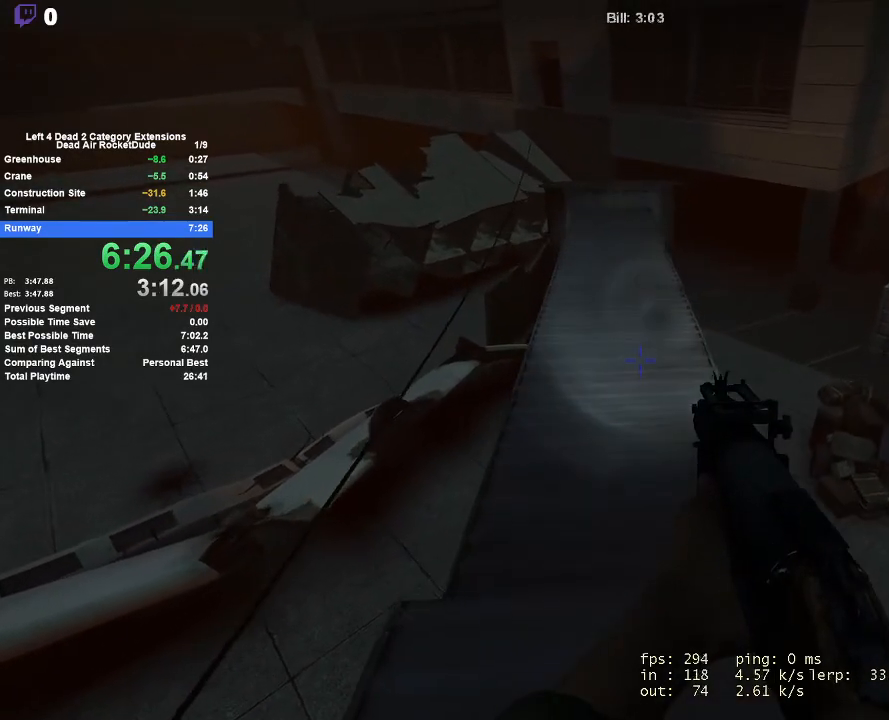
{"keys": ["space"], "mouse": [], "events": [[367, "space", "down"]]}
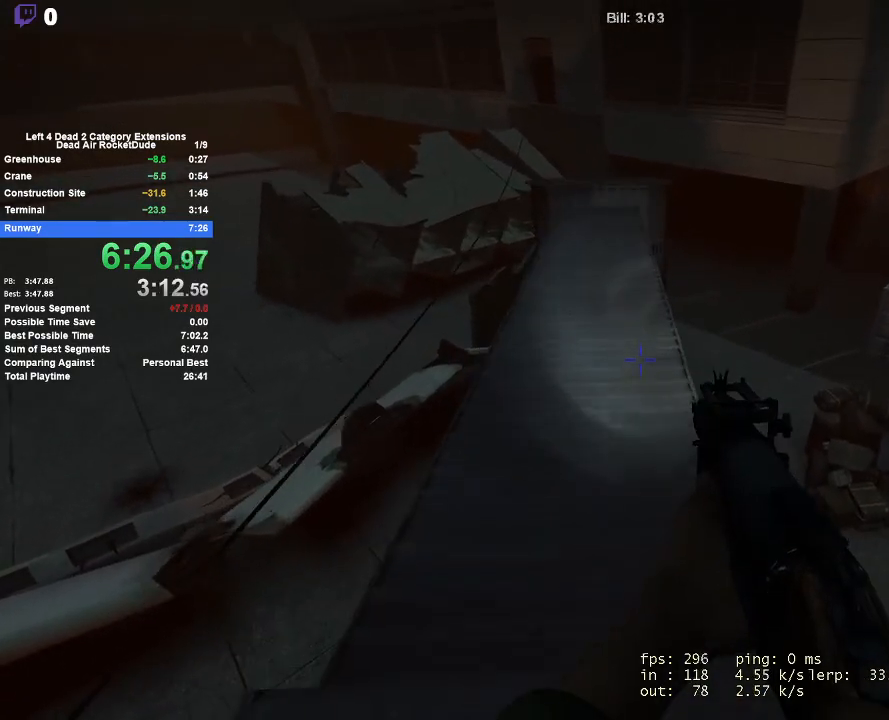
{"keys": ["a"], "mouse": [], "events": [[50, "space", "up"], [417, "a", "down"]]}
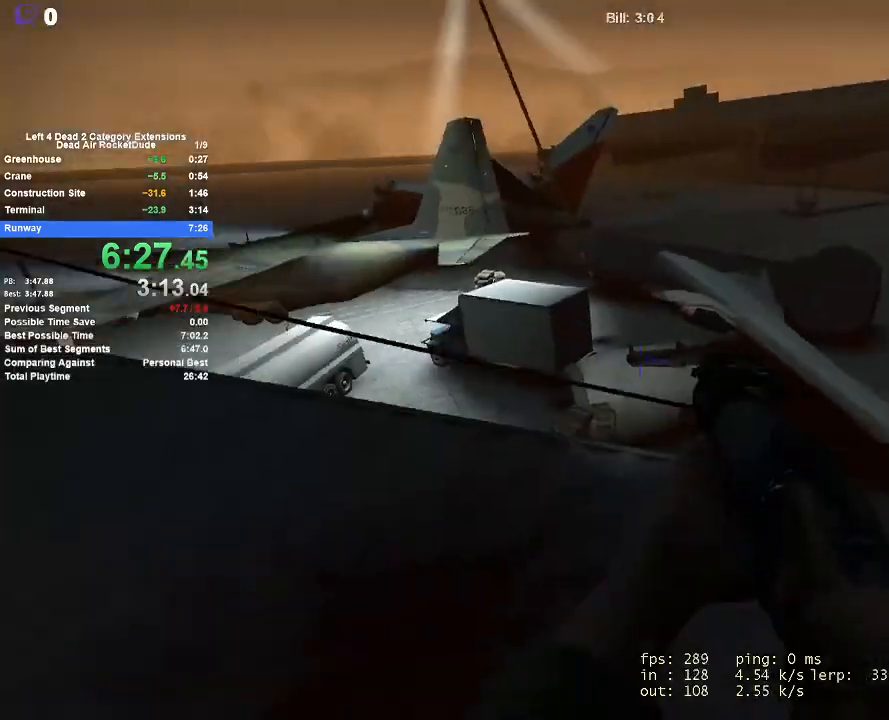
{"keys": ["w"], "mouse": [], "events": [[117, "w", "down"], [483, "a", "up"]]}
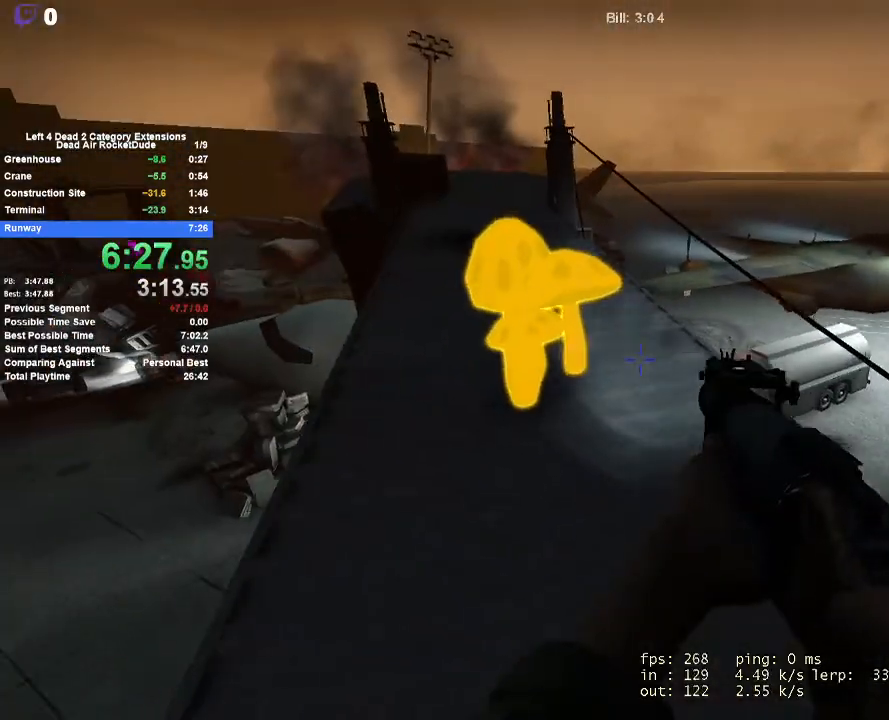
{"keys": ["w"], "mouse": [], "events": [[217, "a", "down"], [317, "a", "up"]]}
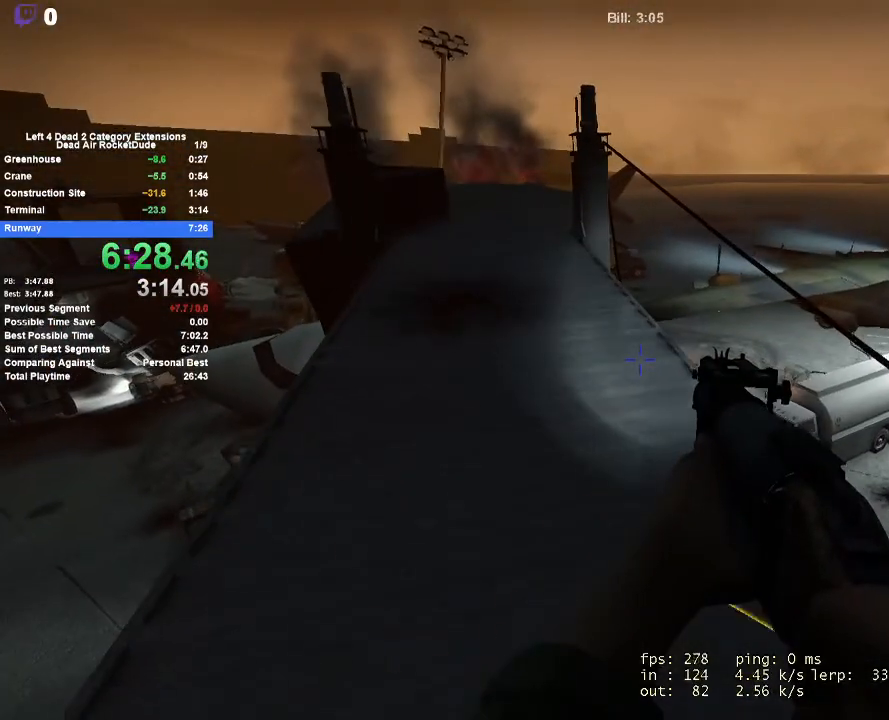
{"keys": [], "mouse": [], "events": [[467, "w", "up"]]}
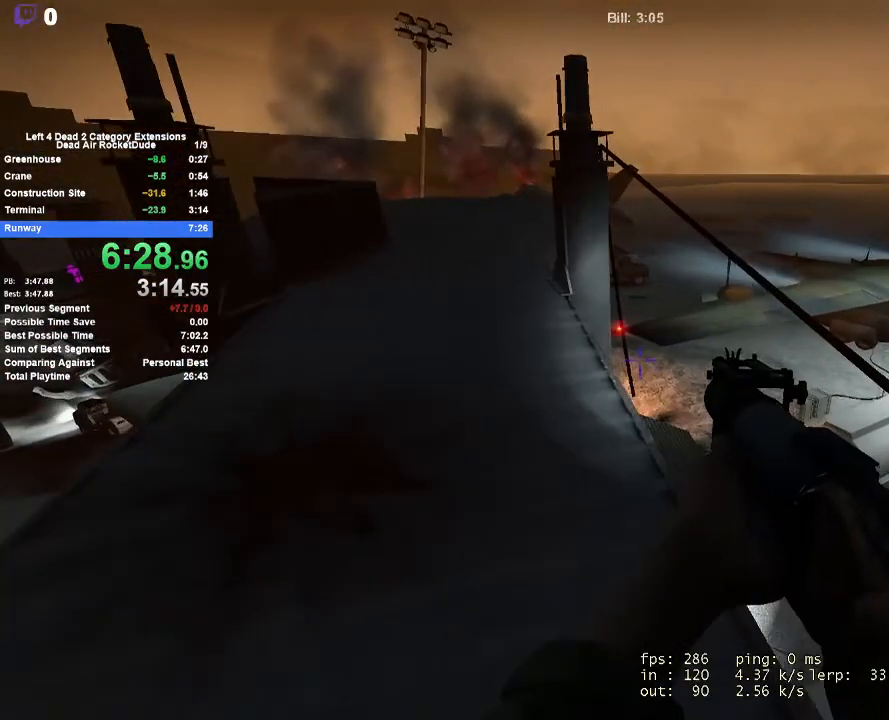
{"keys": [], "mouse": [], "events": []}
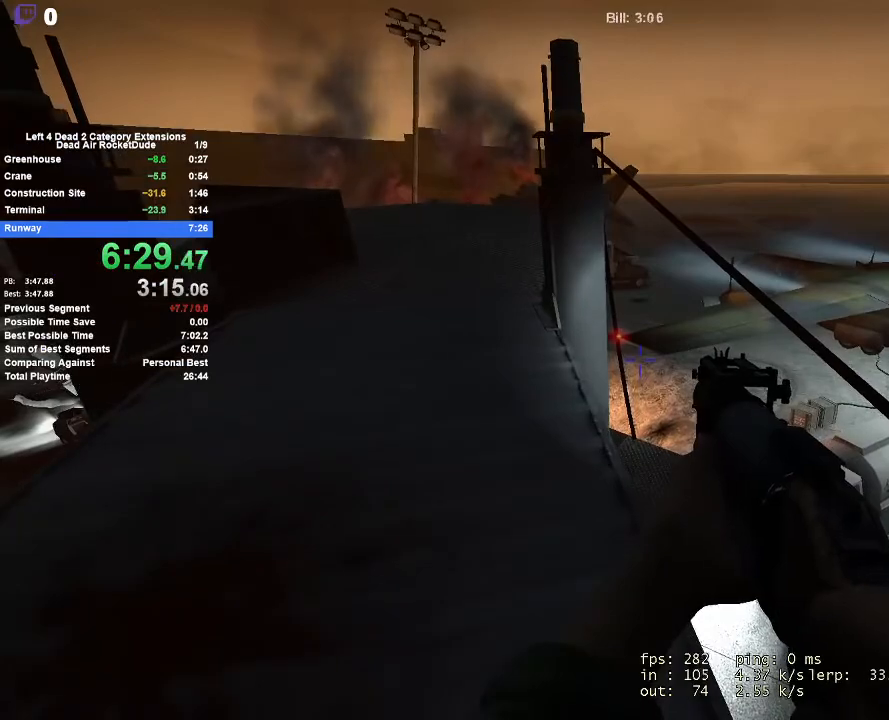
{"keys": ["s"], "mouse": [], "events": [[83, "s", "down"]]}
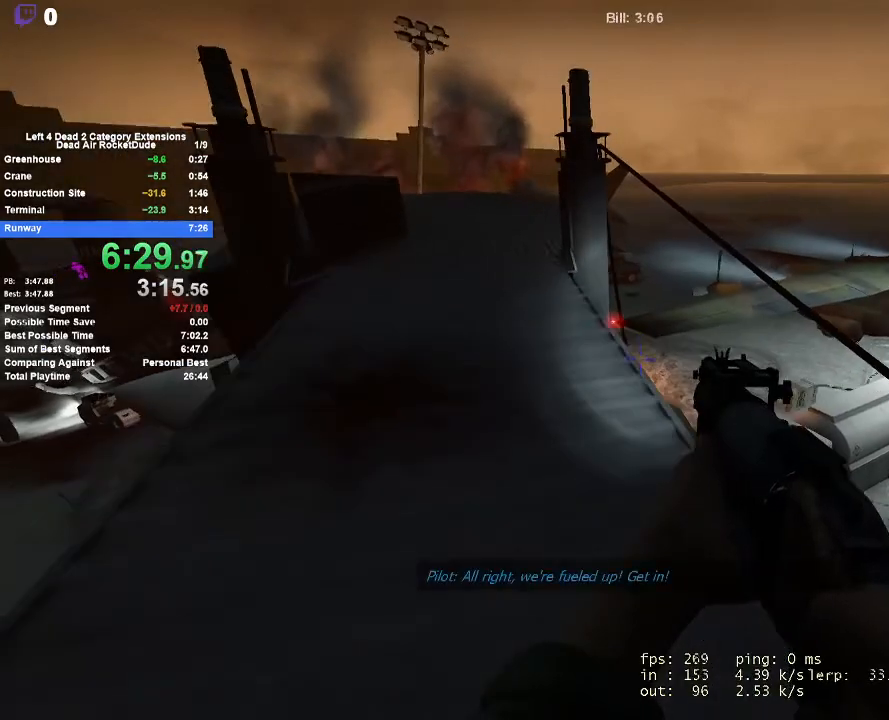
{"keys": ["s"], "mouse": [], "events": [[183, "d", "down"], [417, "d", "up"]]}
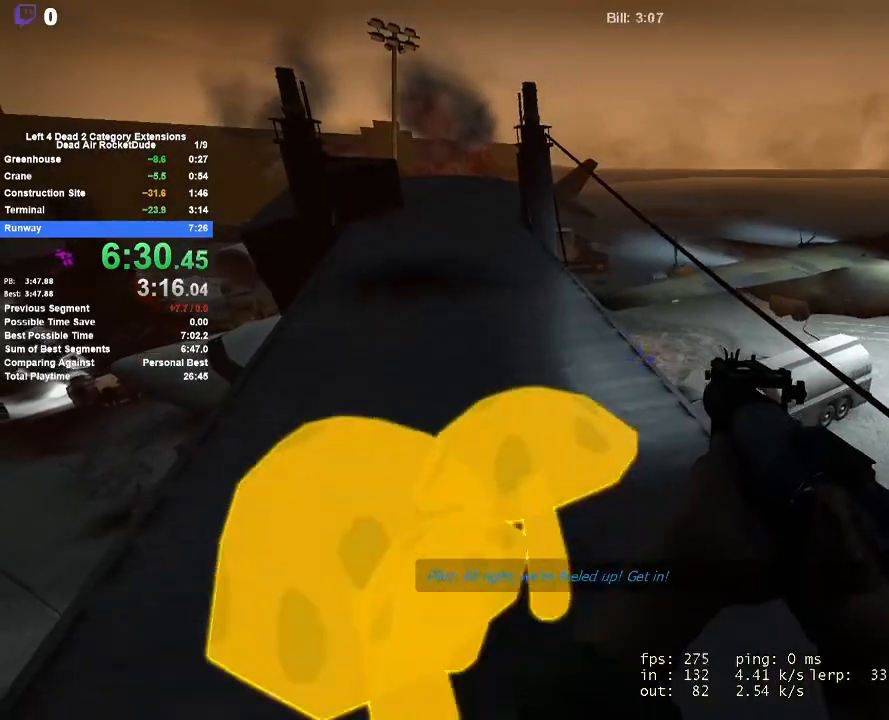
{"keys": [], "mouse": [], "events": [[250, "s", "up"]]}
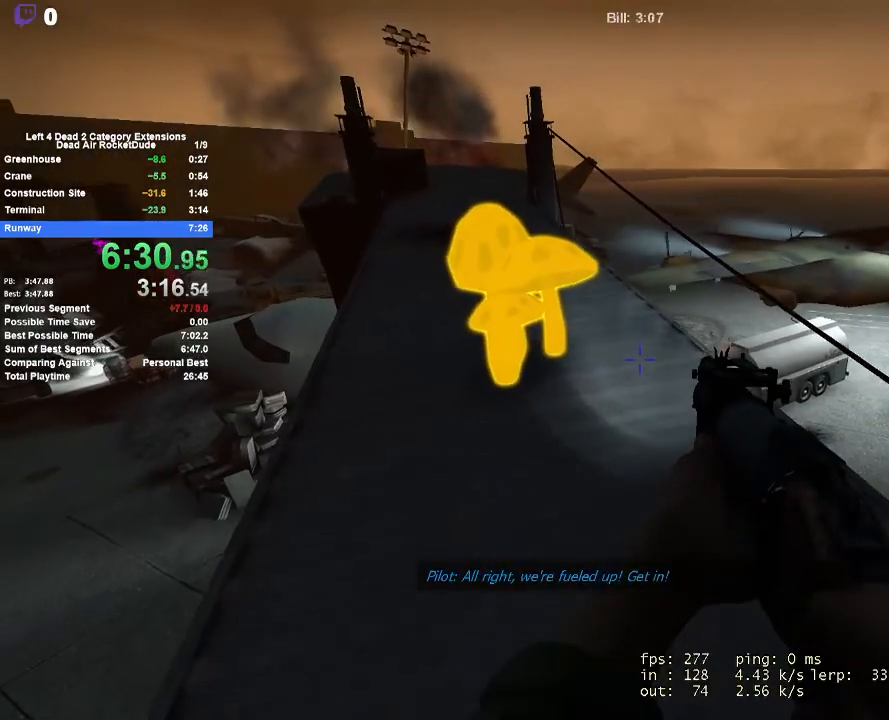
{"keys": [], "mouse": [], "events": []}
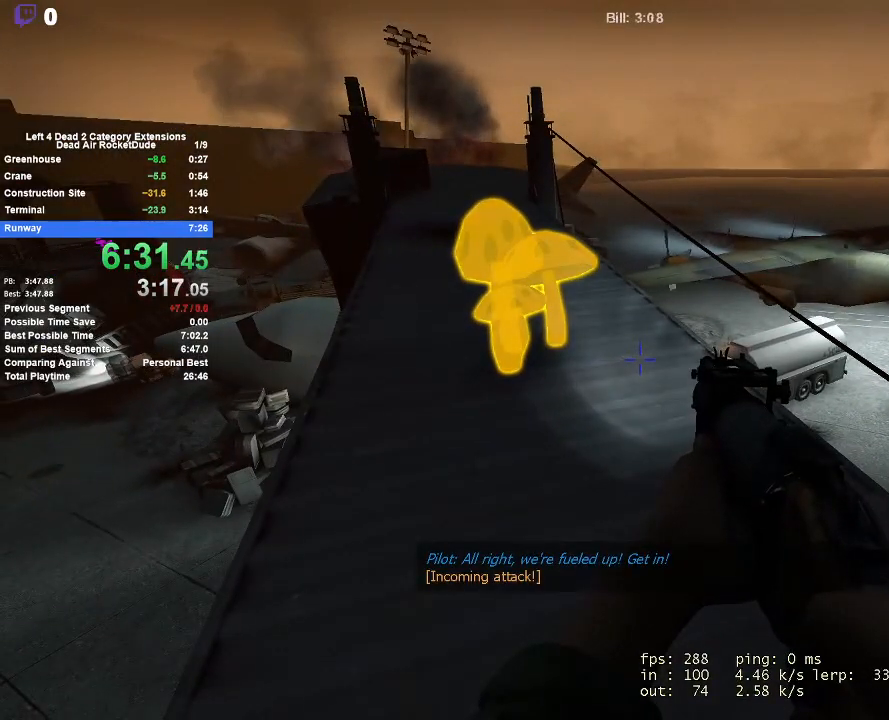
{"keys": [], "mouse": [], "events": []}
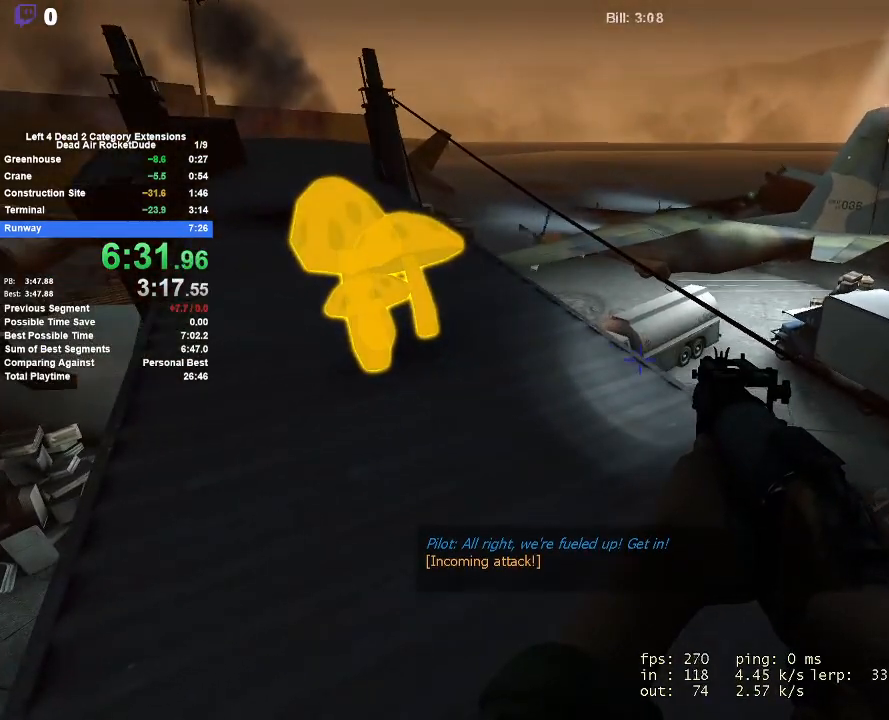
{"keys": [], "mouse": [], "events": []}
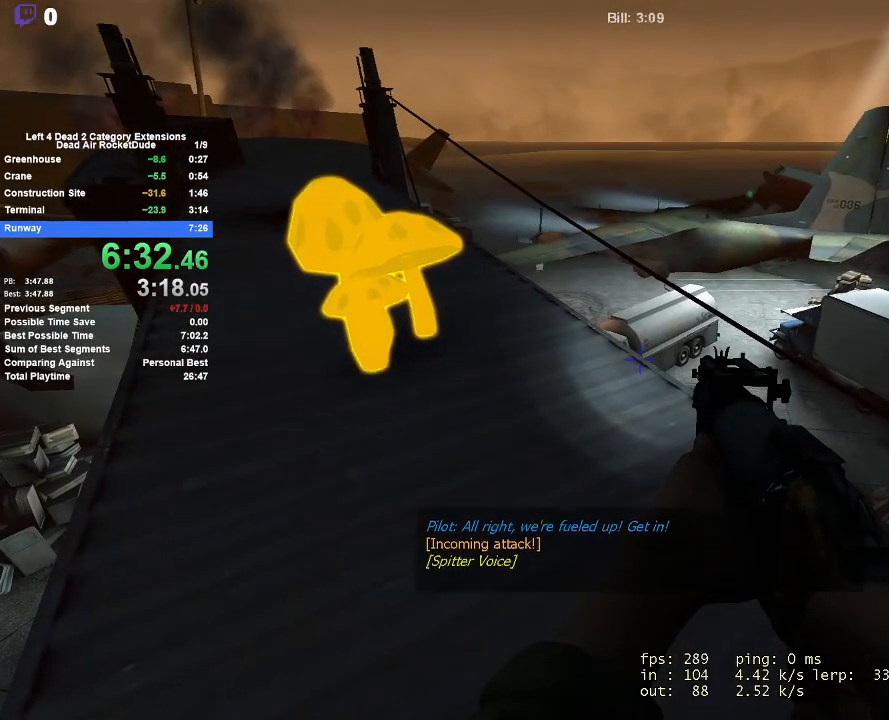
{"keys": [], "mouse": [], "events": []}
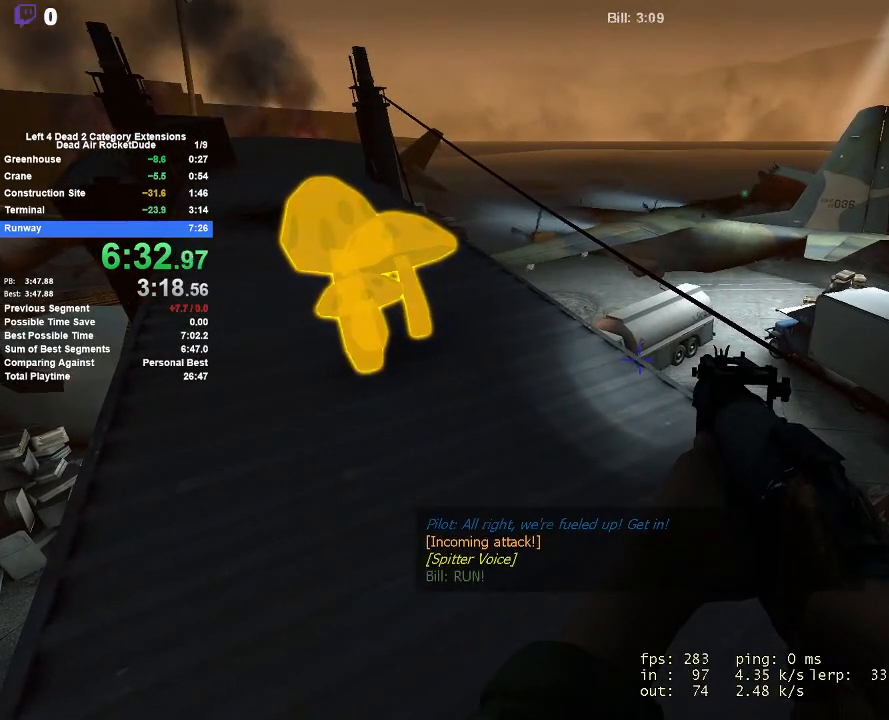
{"keys": [], "mouse": [], "events": []}
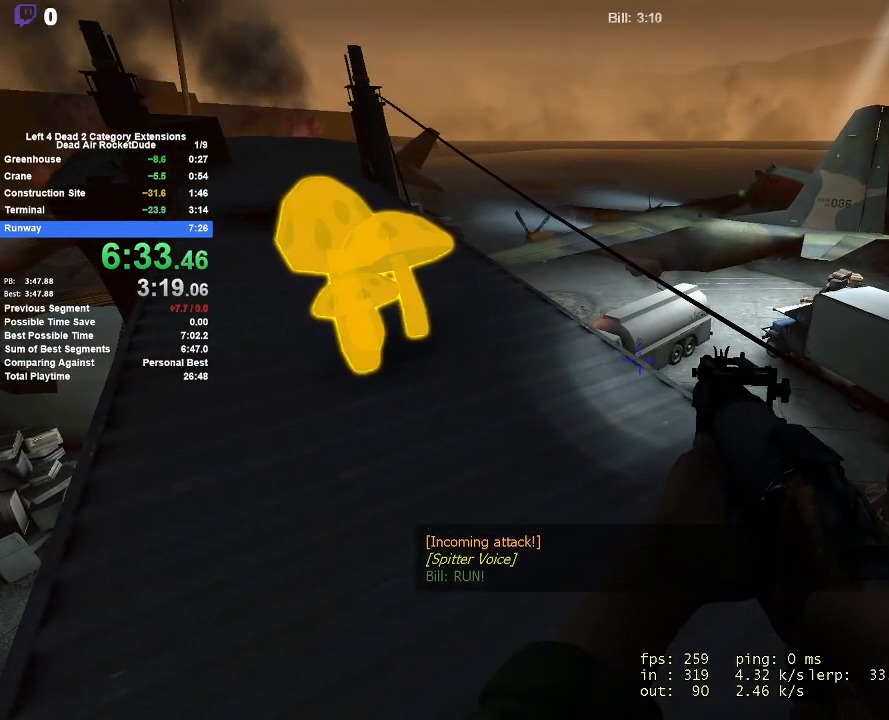
{"keys": [], "mouse": [], "events": []}
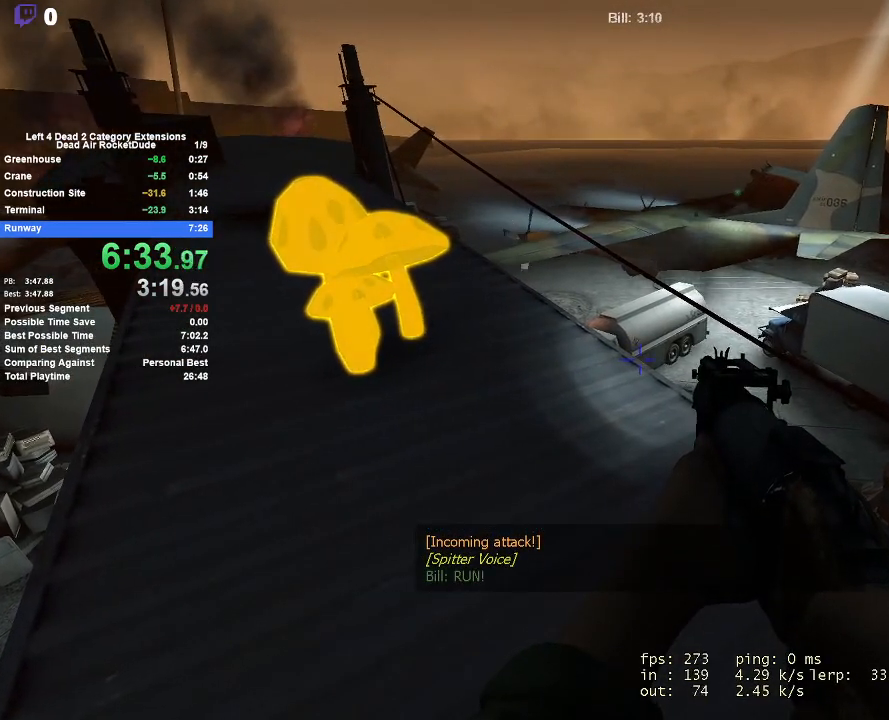
{"keys": [], "mouse": [], "events": []}
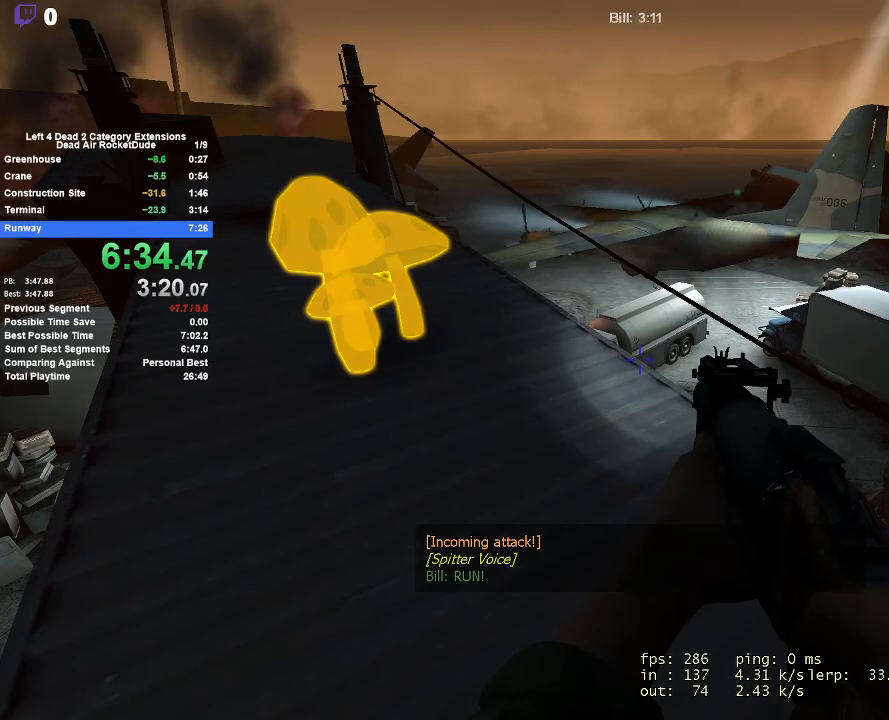
{"keys": ["w"], "mouse": [], "events": [[467, "w", "down"]]}
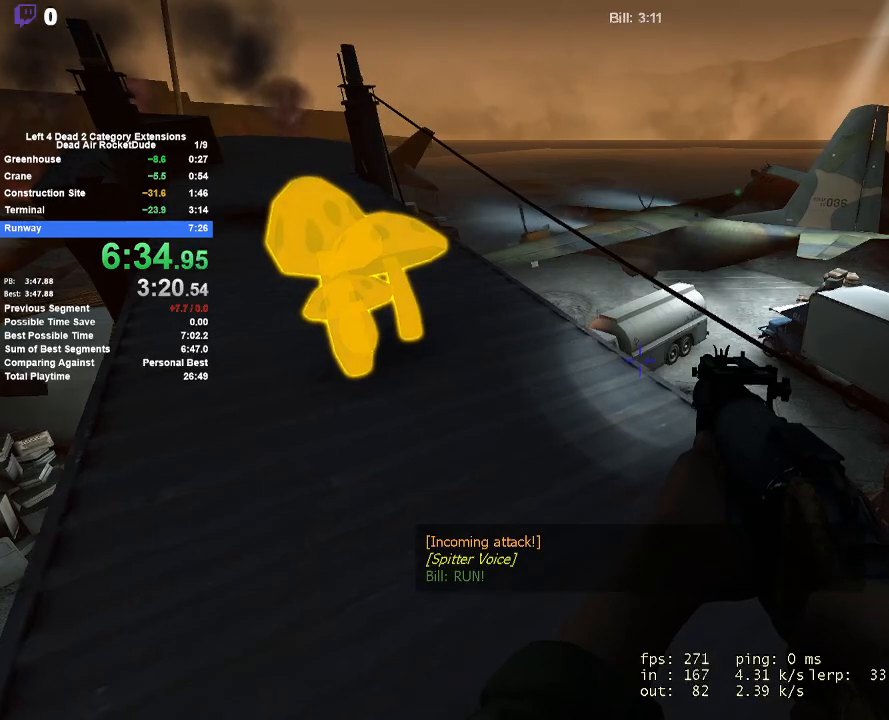
{"keys": [], "mouse": [], "events": [[167, "a", "down"], [200, "a", "up"], [483, "w", "up"]]}
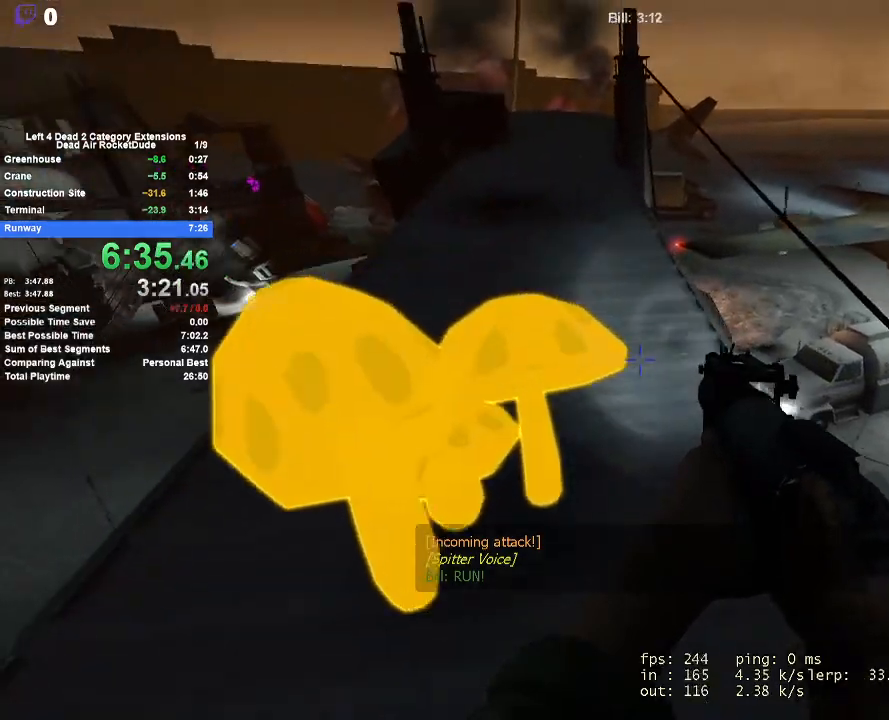
{"keys": [], "mouse": [], "events": [[133, "a", "down"], [217, "a", "up"]]}